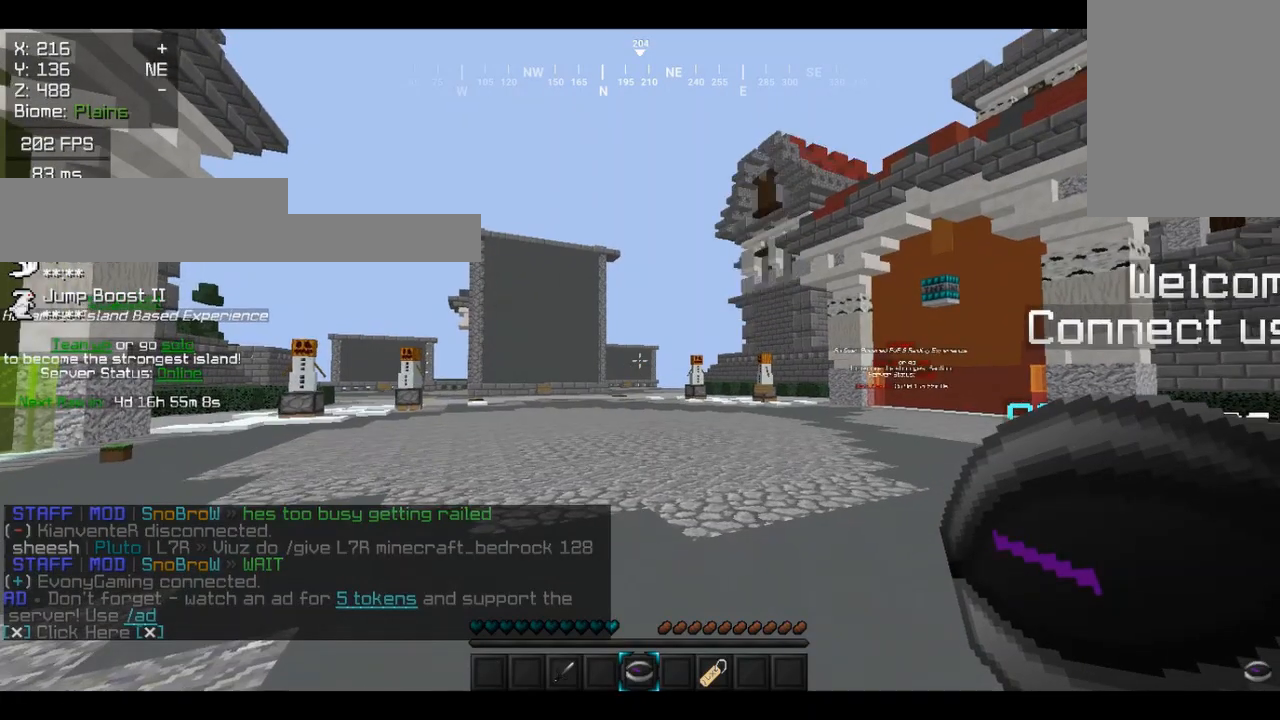
Gameplay with keyboard and mouse; each line is a JSON object with the keys and mouse buttons held at the frame after it. "events" lists presses ("down") and releases ("up") of "a", "d", "s", "w", "mouse_left" and "mouse_right" between this image and that frame as [ms after this image, input, new state], when the widget could be followed in between. "mouse_left", "mouse_right" = the "left", "right" buttons of the "mouse" list. No other keys are recorded. Fast repeated clicks can show as one long hold. Mouse movement is not recorded.
{"keys": [], "mouse": [], "events": []}
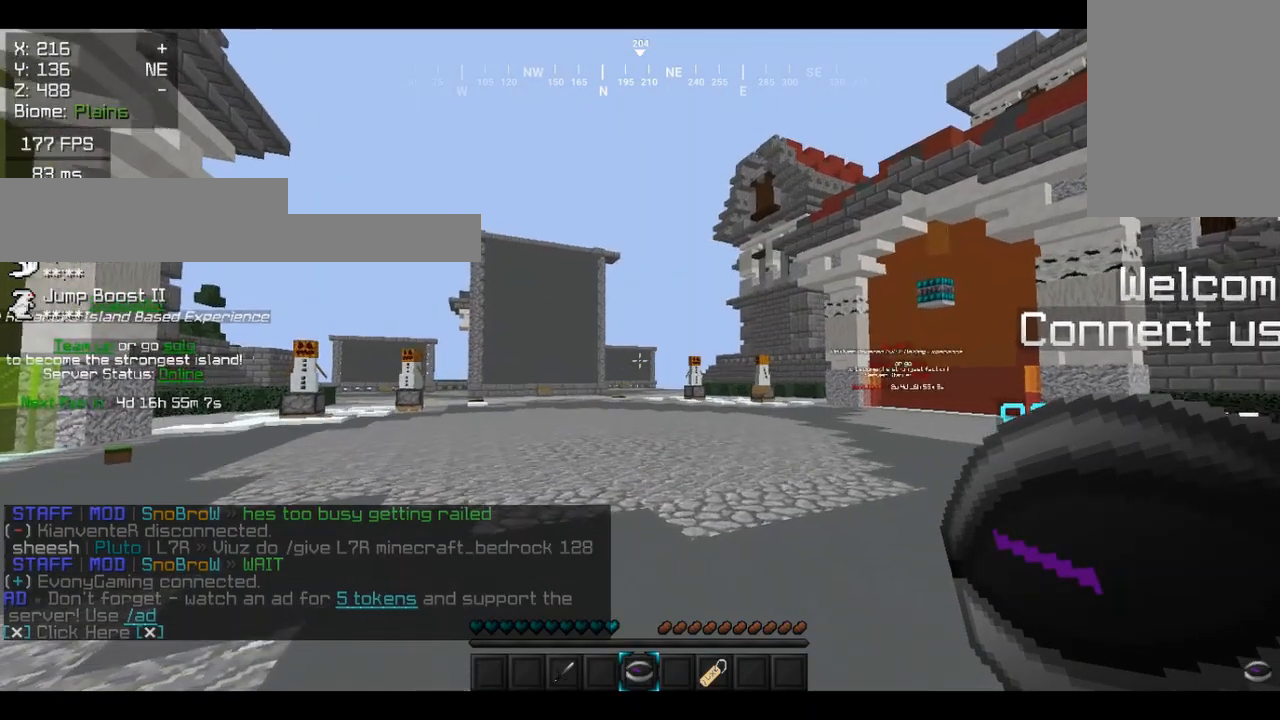
{"keys": [], "mouse": [], "events": []}
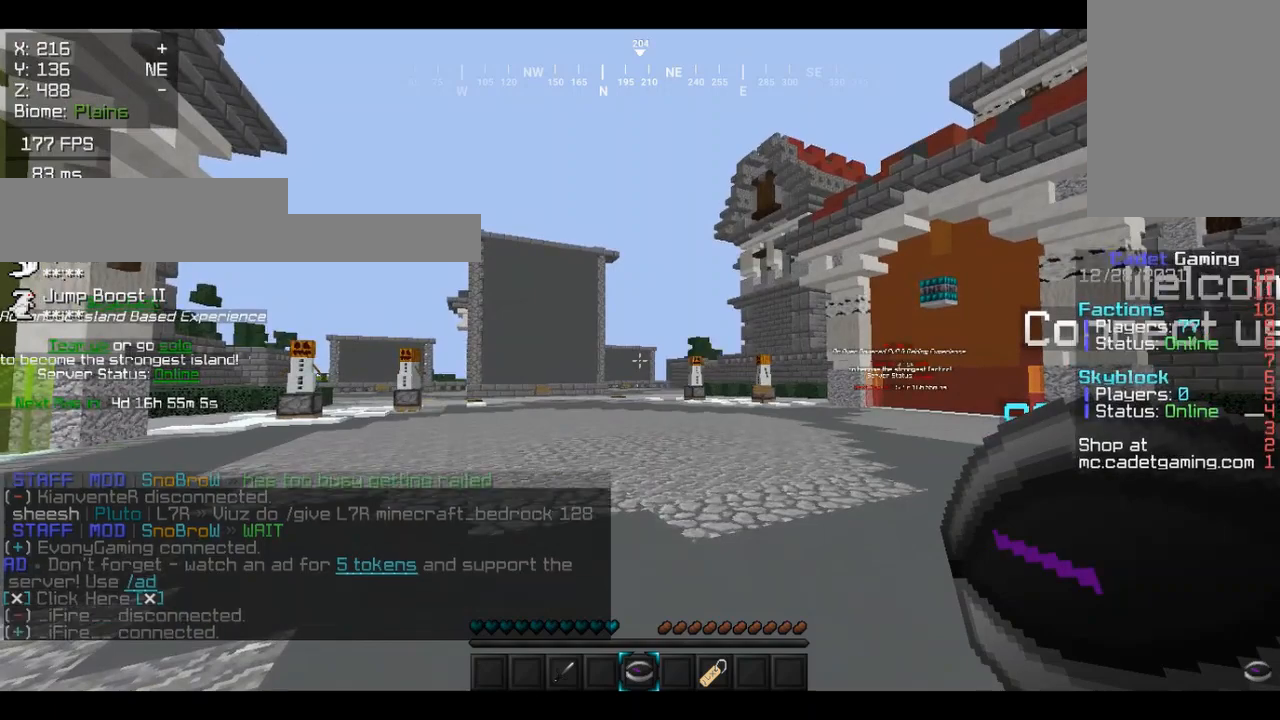
{"keys": [], "mouse": [], "events": []}
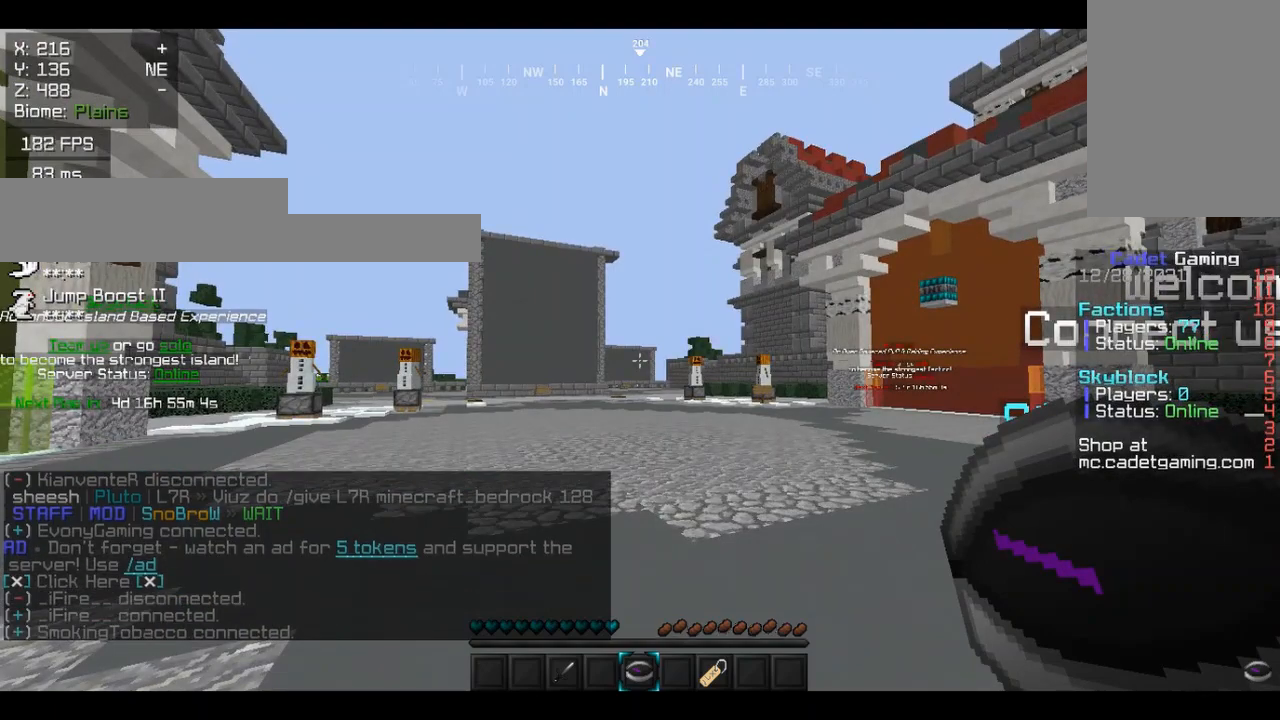
{"keys": [], "mouse": [], "events": []}
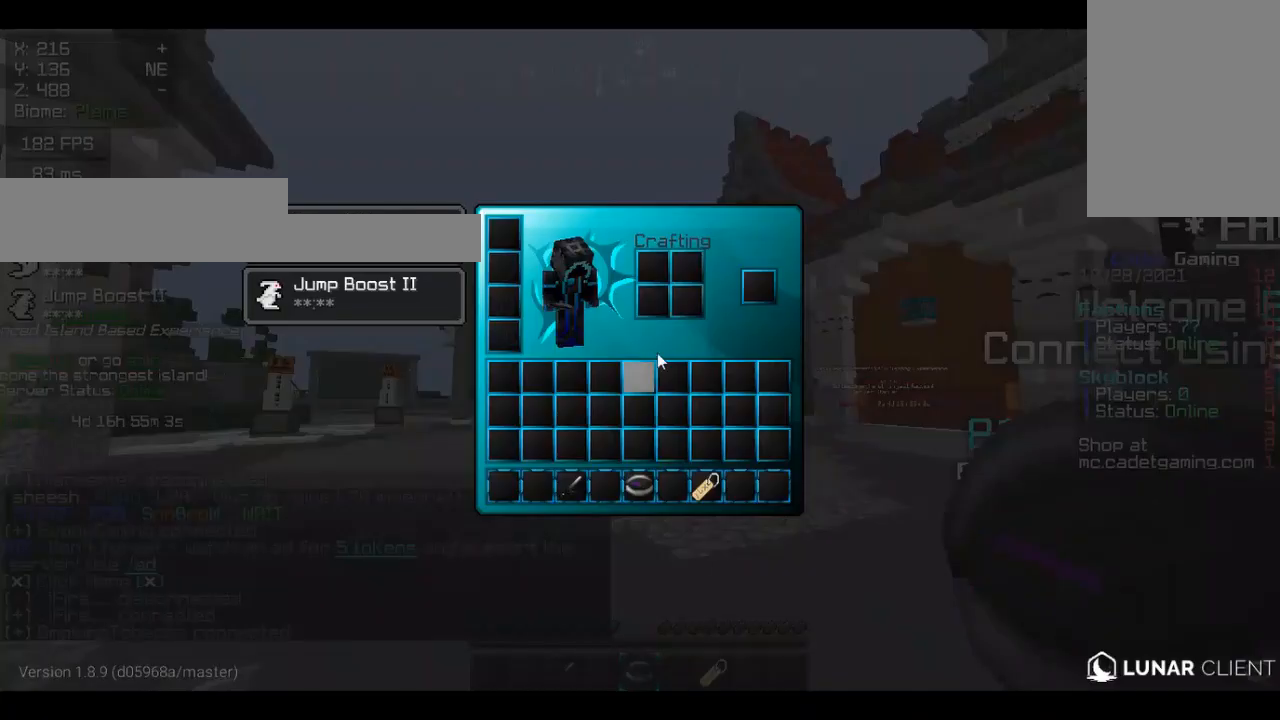
{"keys": [], "mouse": [], "events": []}
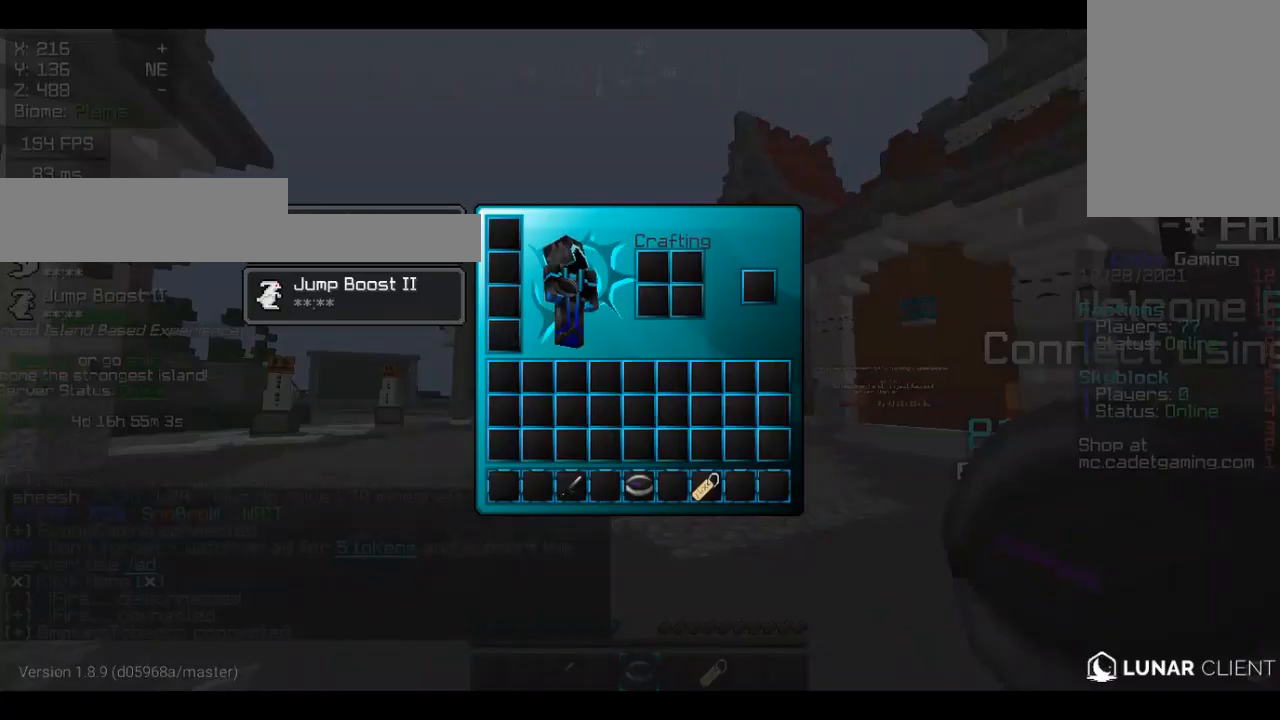
{"keys": [], "mouse": []}
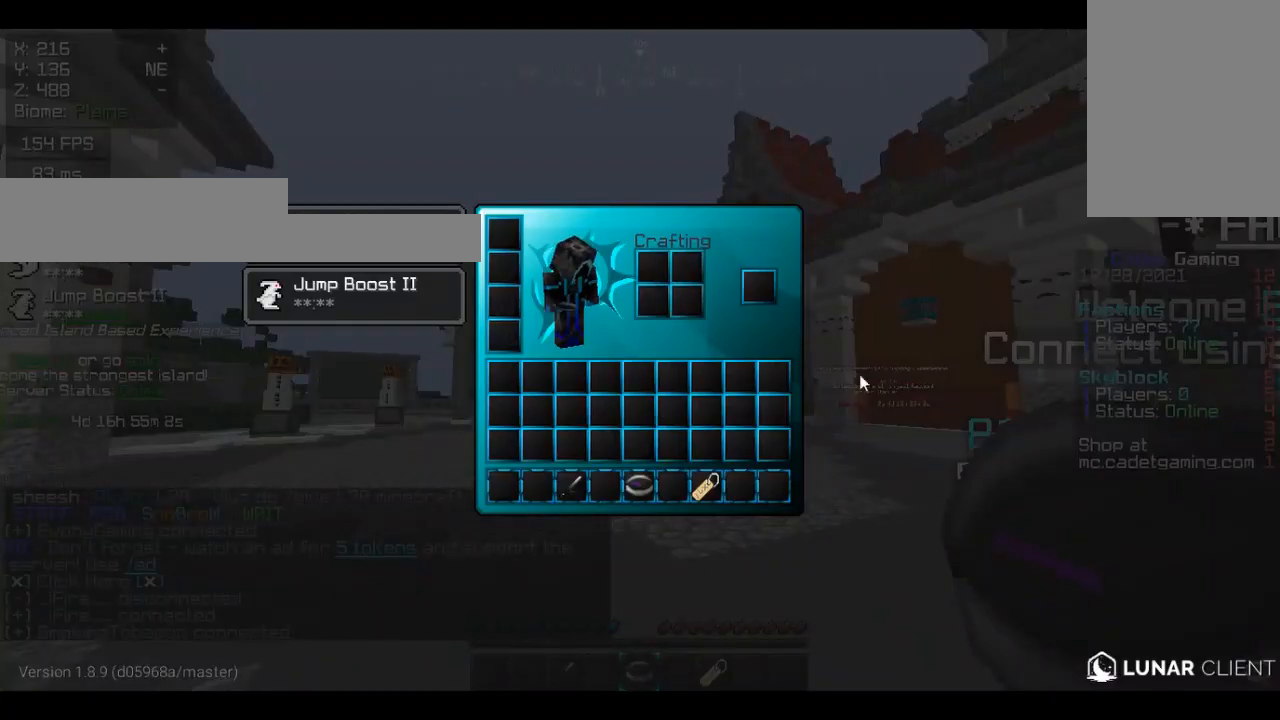
{"keys": [], "mouse": [], "events": []}
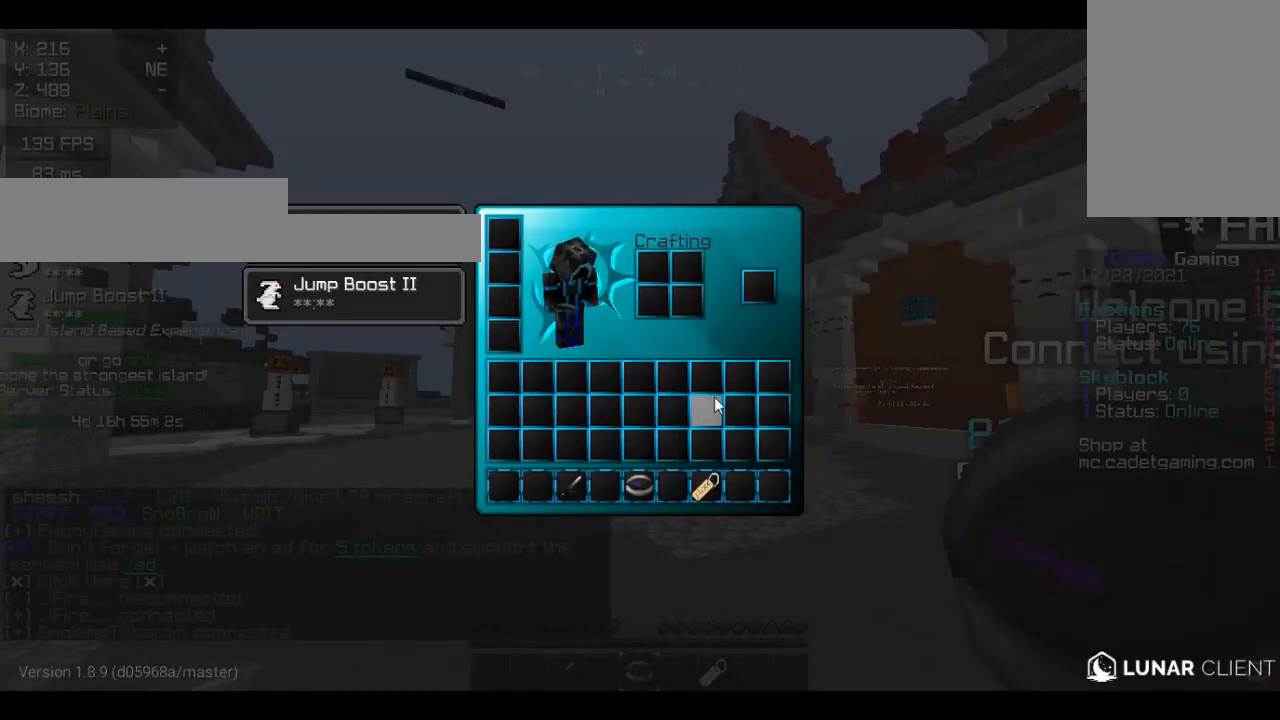
{"keys": ["w"], "mouse": [], "events": [[233, "w", "down"]]}
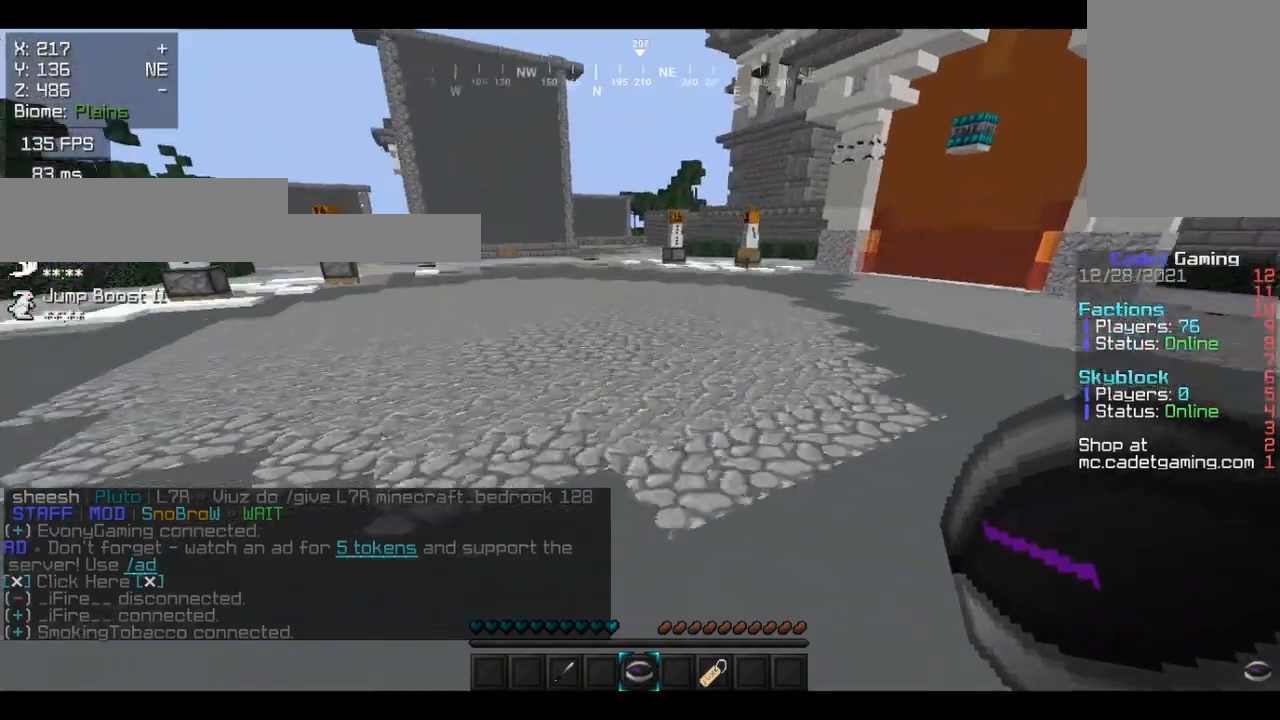
{"keys": ["w"], "mouse": [], "events": []}
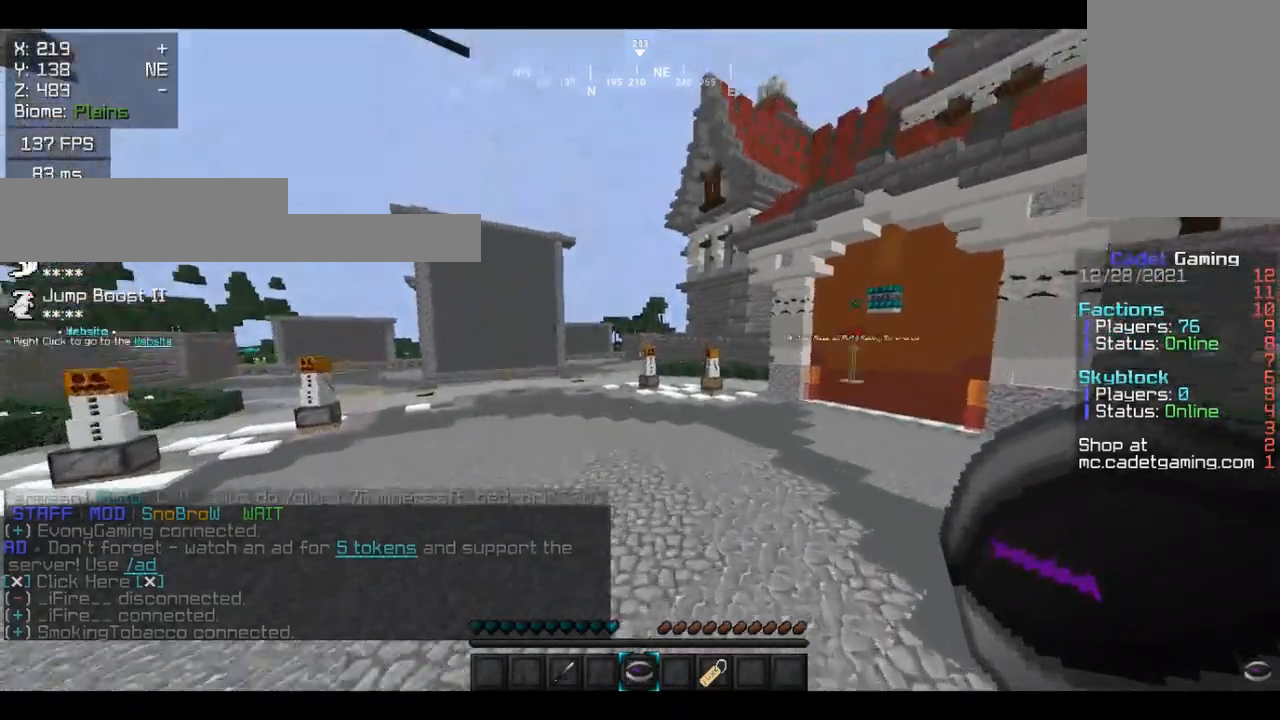
{"keys": ["w"], "mouse": [], "events": []}
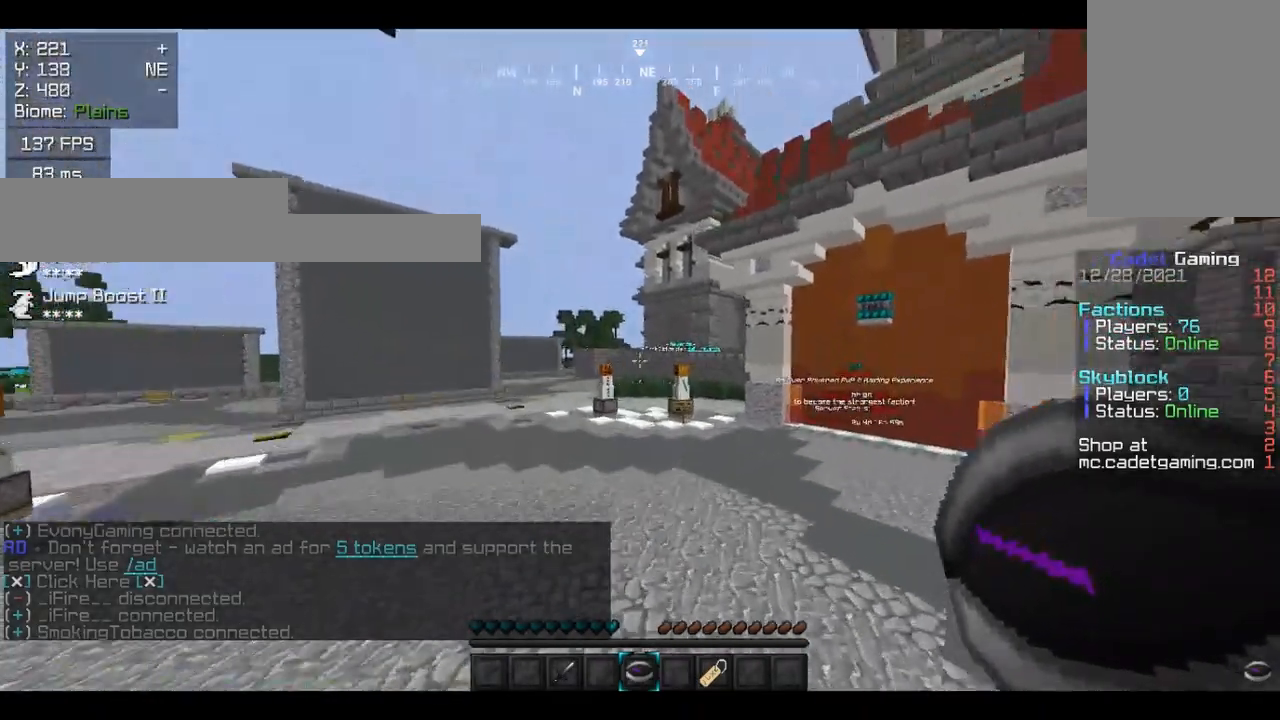
{"keys": ["w"], "mouse": [], "events": []}
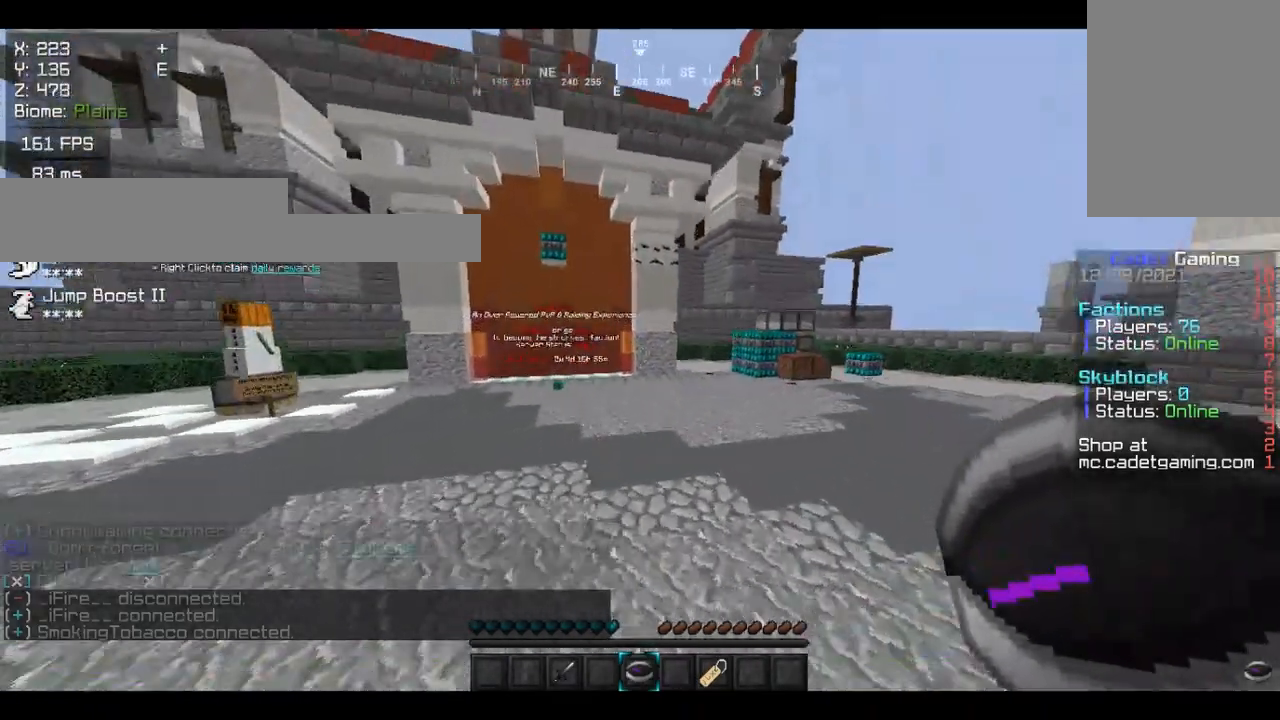
{"keys": ["w"], "mouse": [], "events": []}
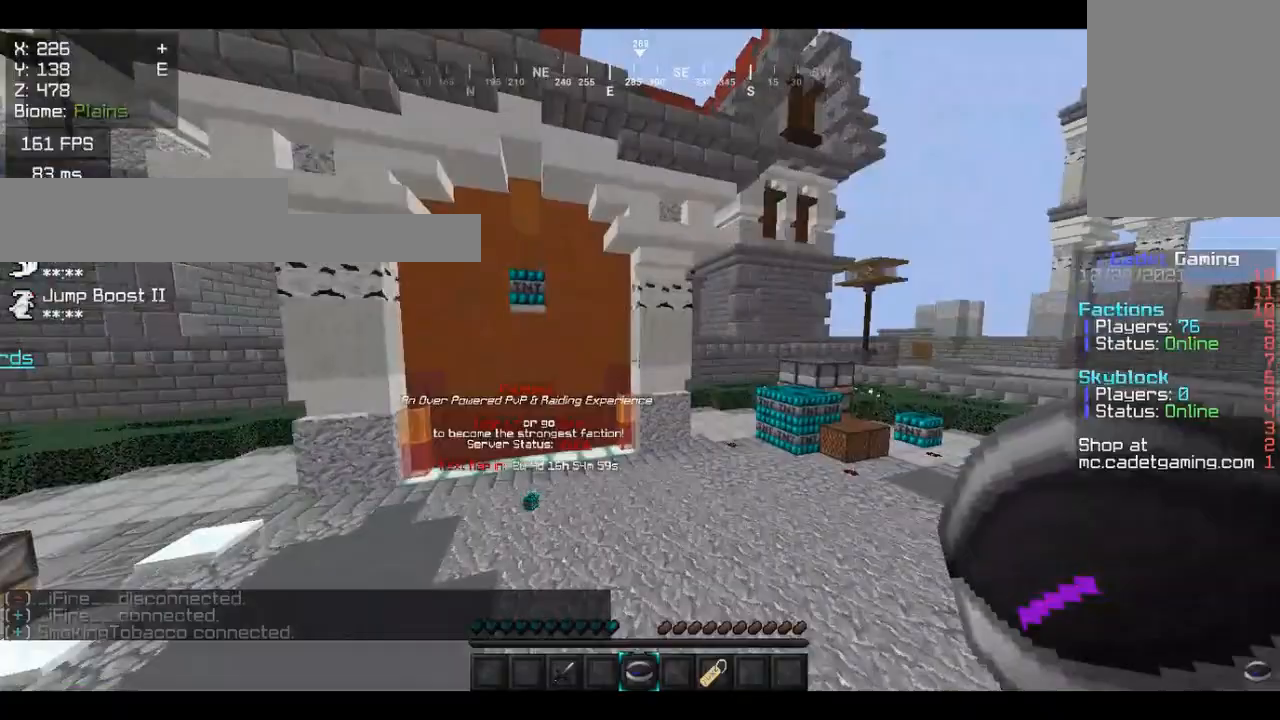
{"keys": ["w"], "mouse": [], "events": []}
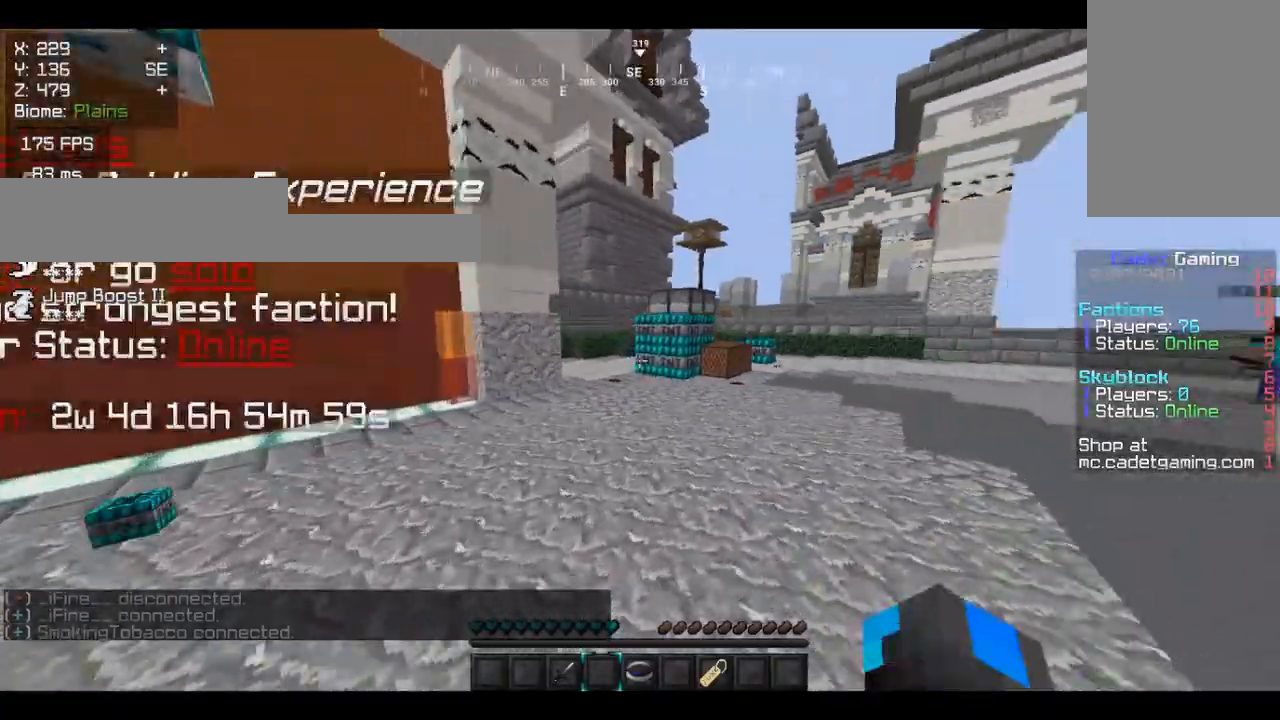
{"keys": ["w"], "mouse": [], "events": []}
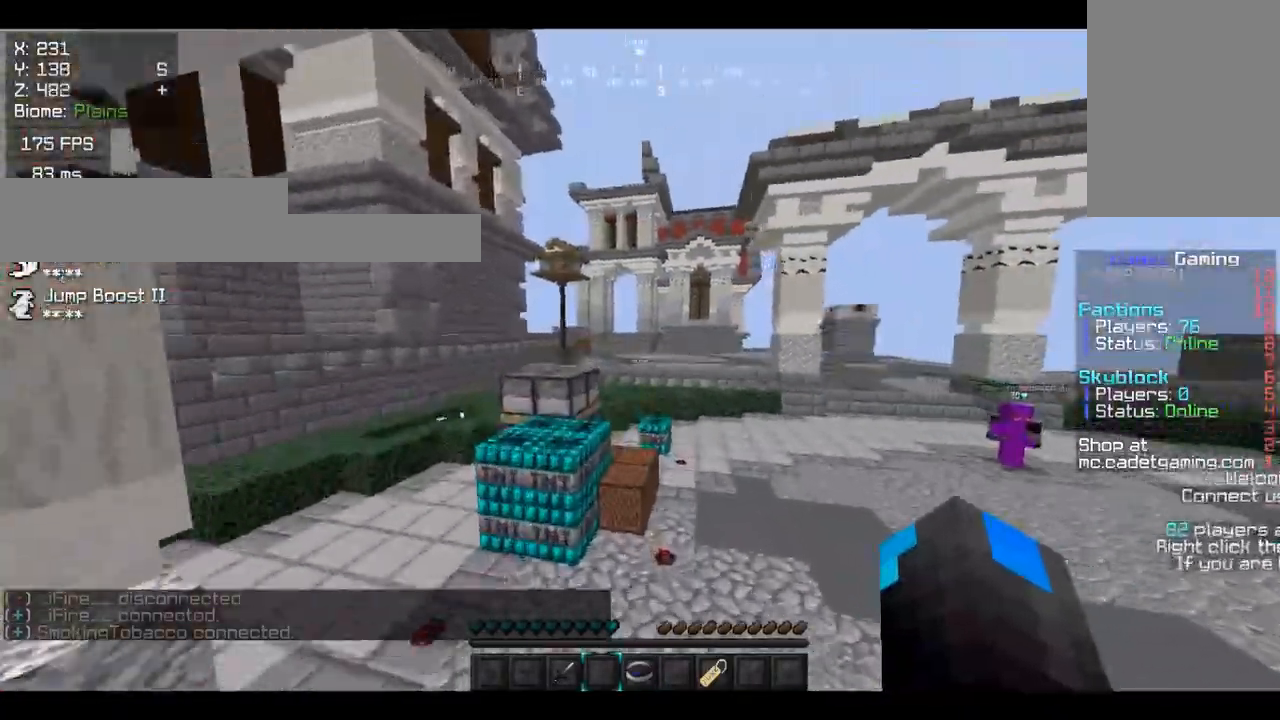
{"keys": ["w"], "mouse": [], "events": []}
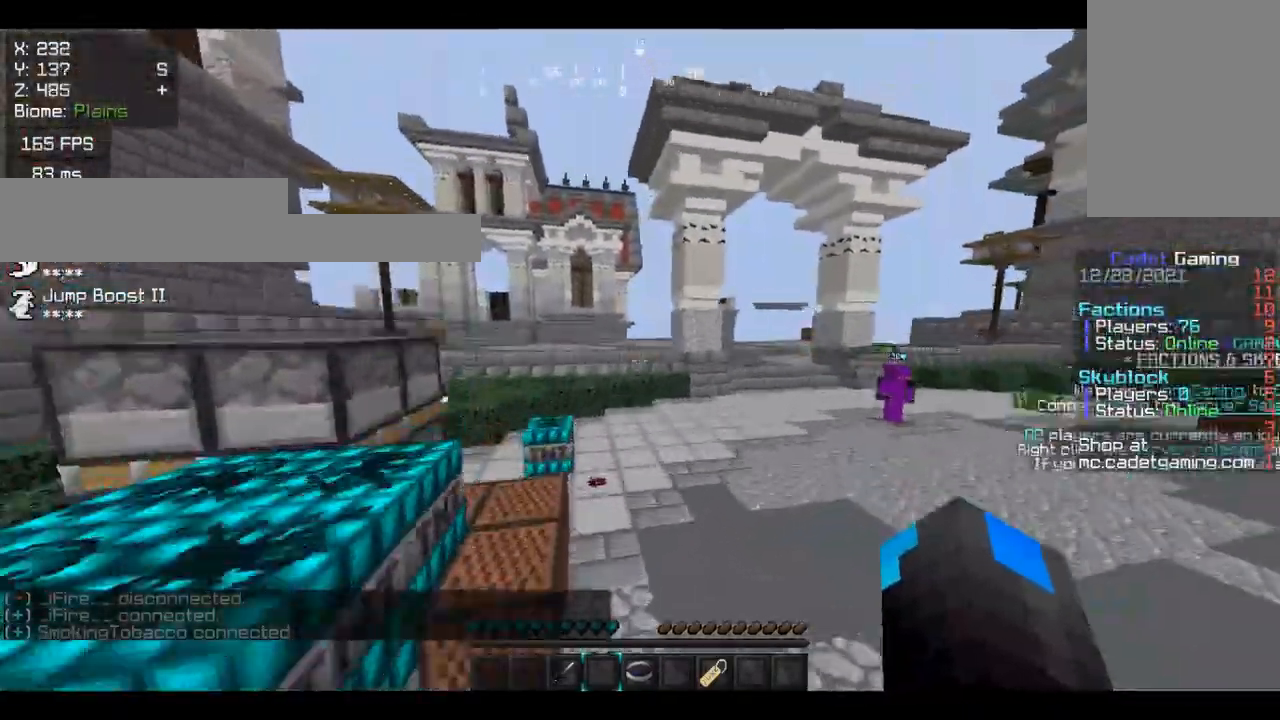
{"keys": ["w"], "mouse": [], "events": []}
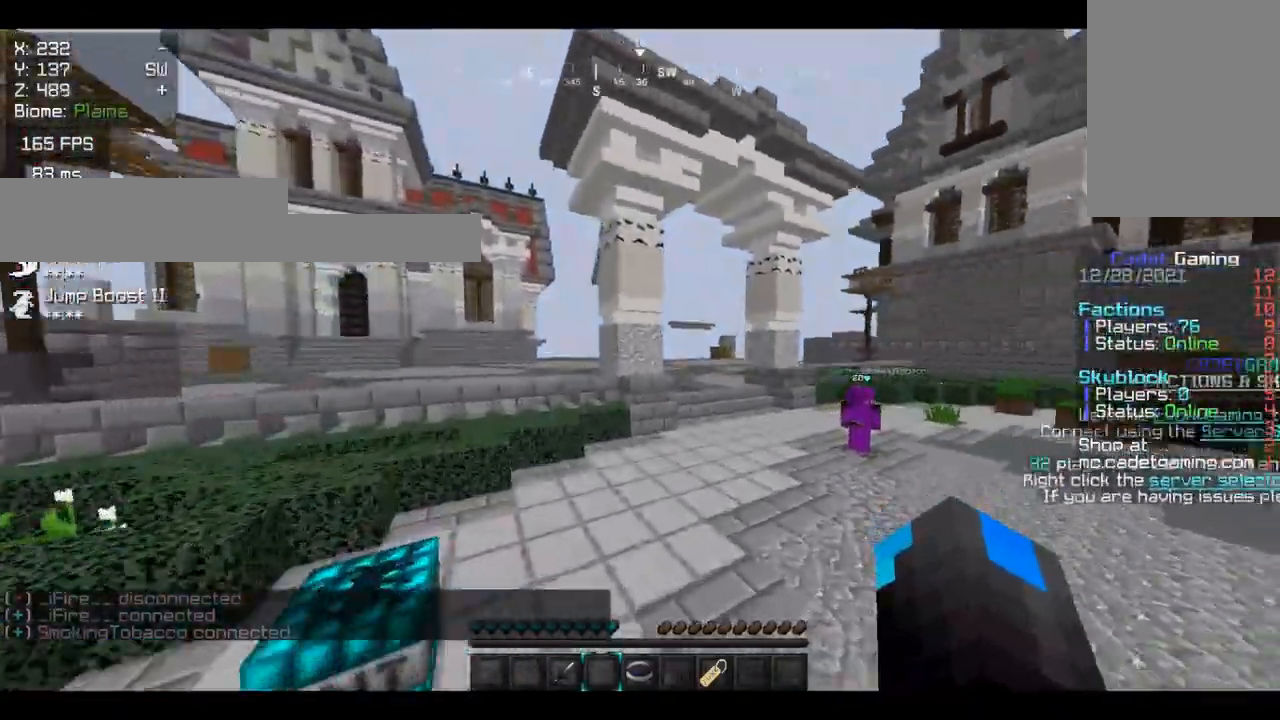
{"keys": ["w"], "mouse": [], "events": []}
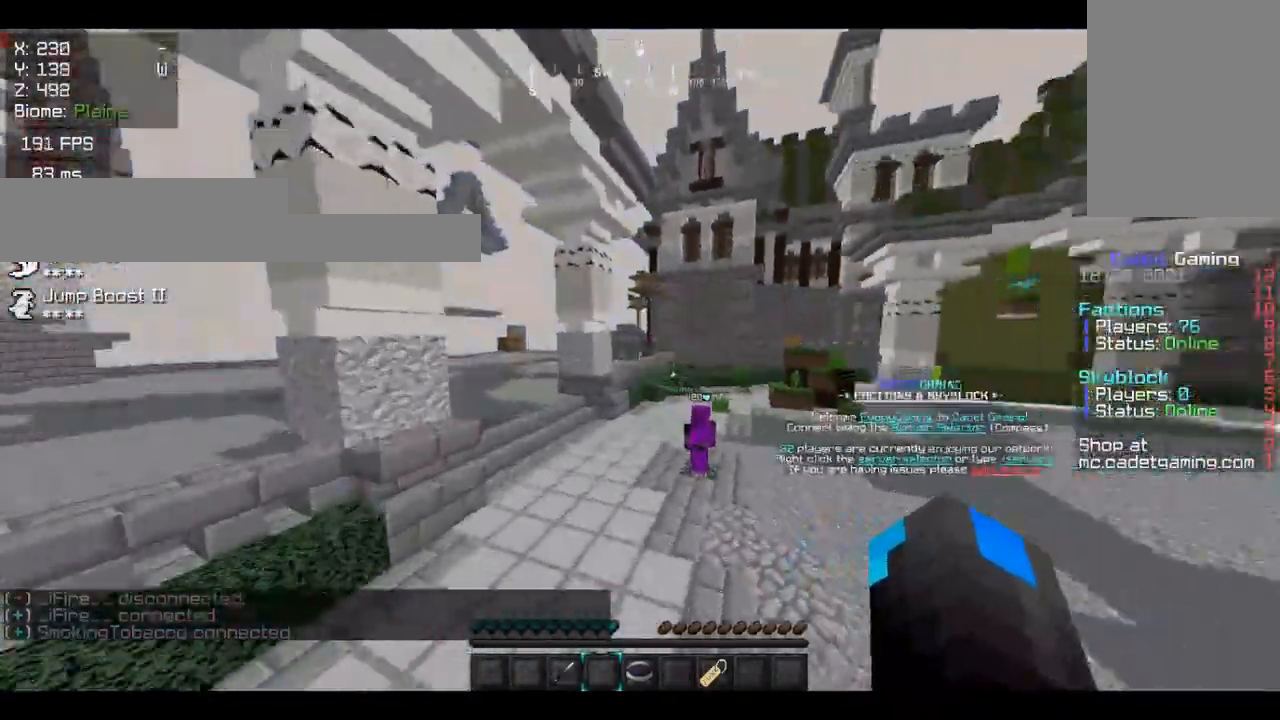
{"keys": ["w"], "mouse": [], "events": []}
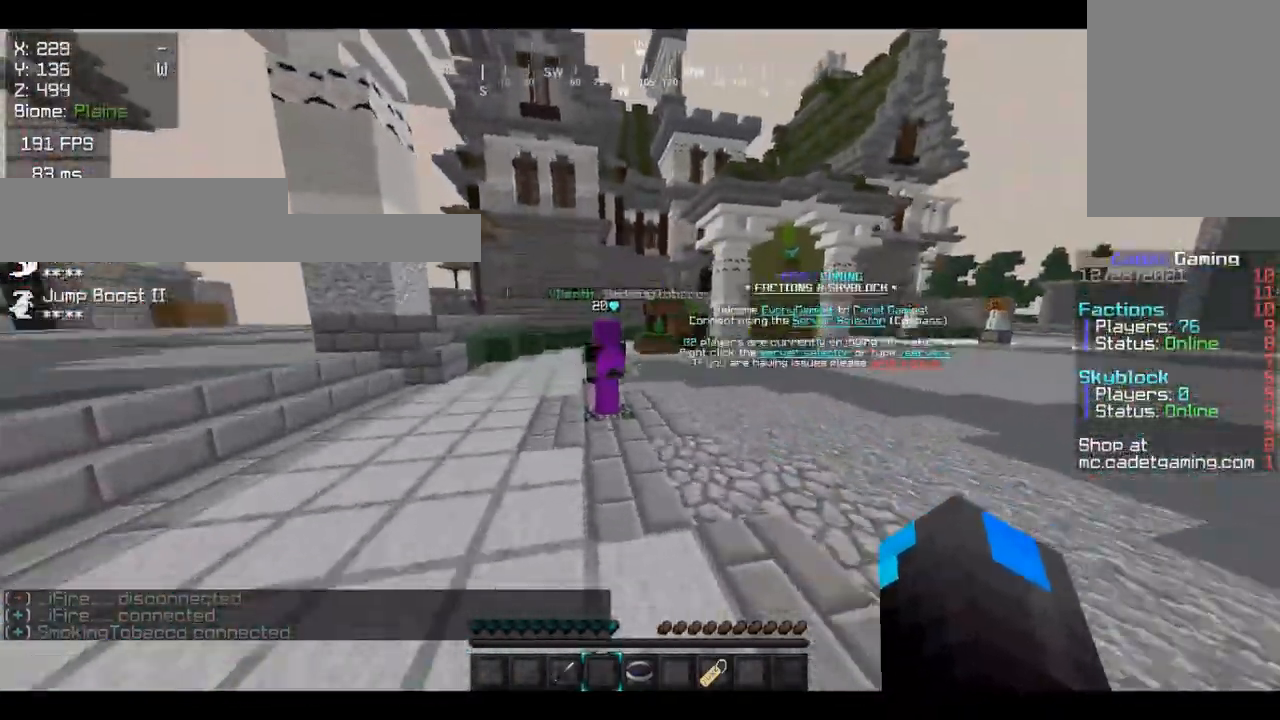
{"keys": ["w"], "mouse": [], "events": []}
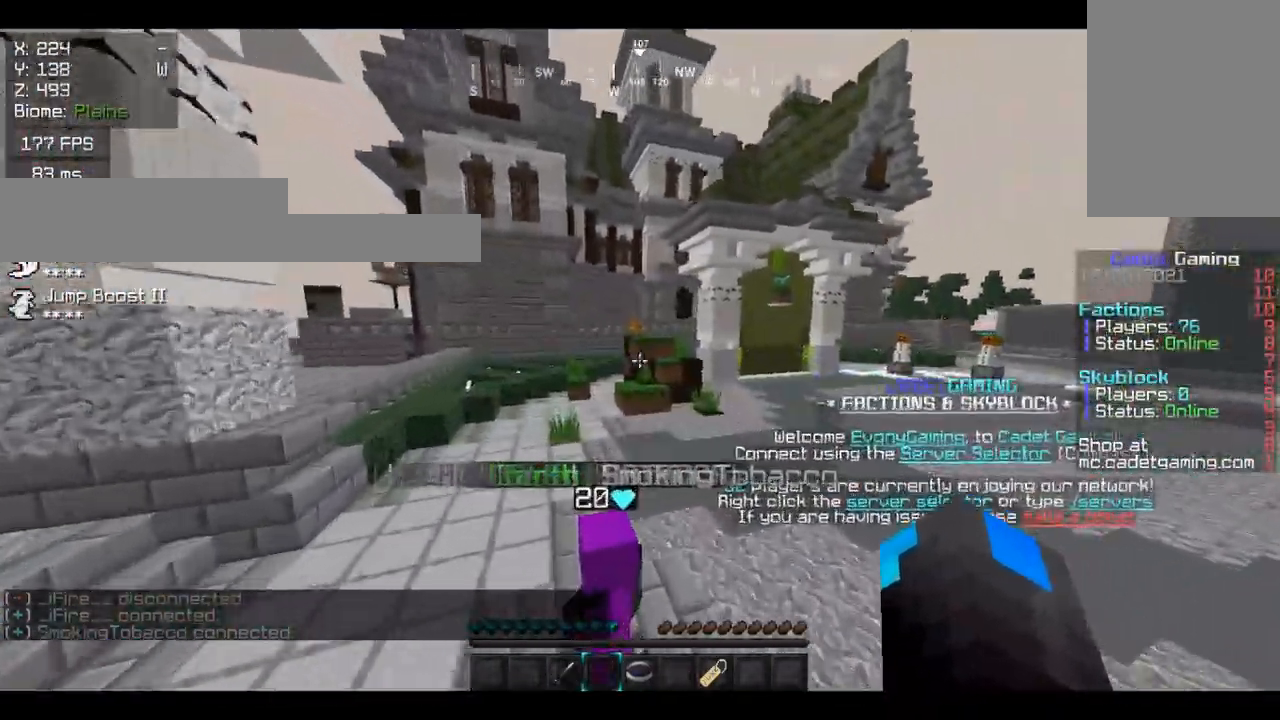
{"keys": ["w"], "mouse": [], "events": []}
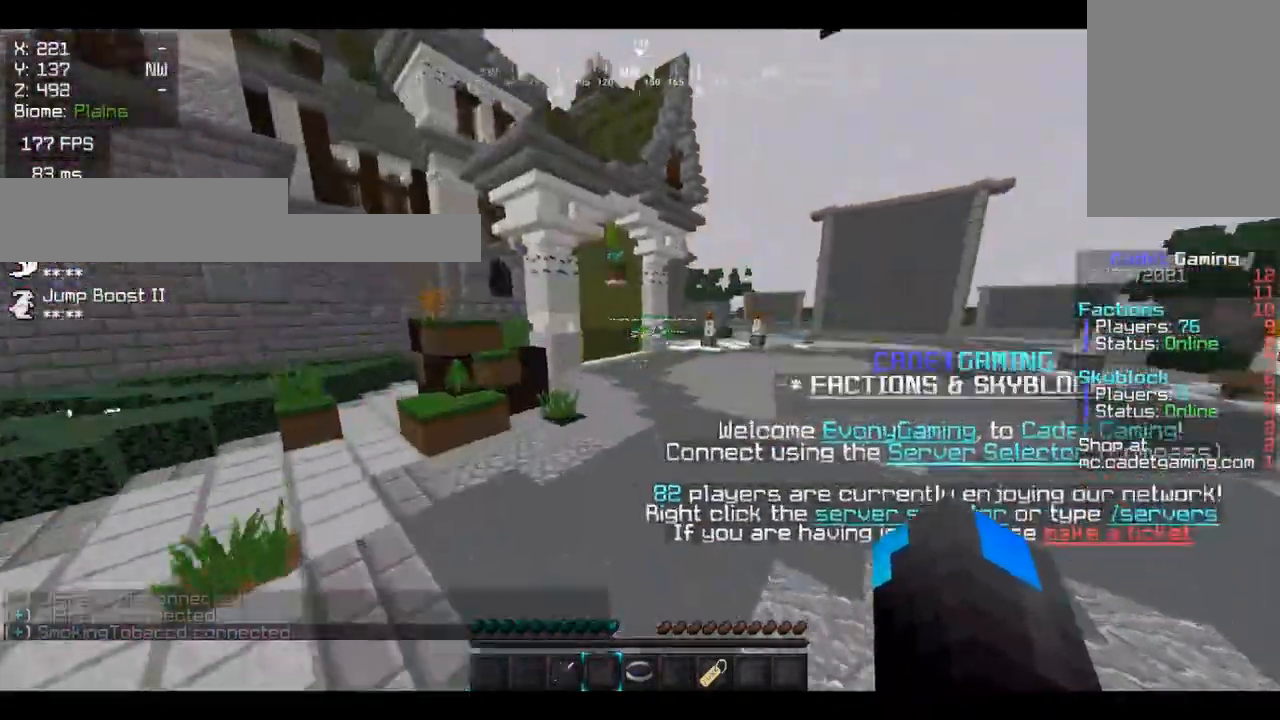
{"keys": ["w"], "mouse": [], "events": []}
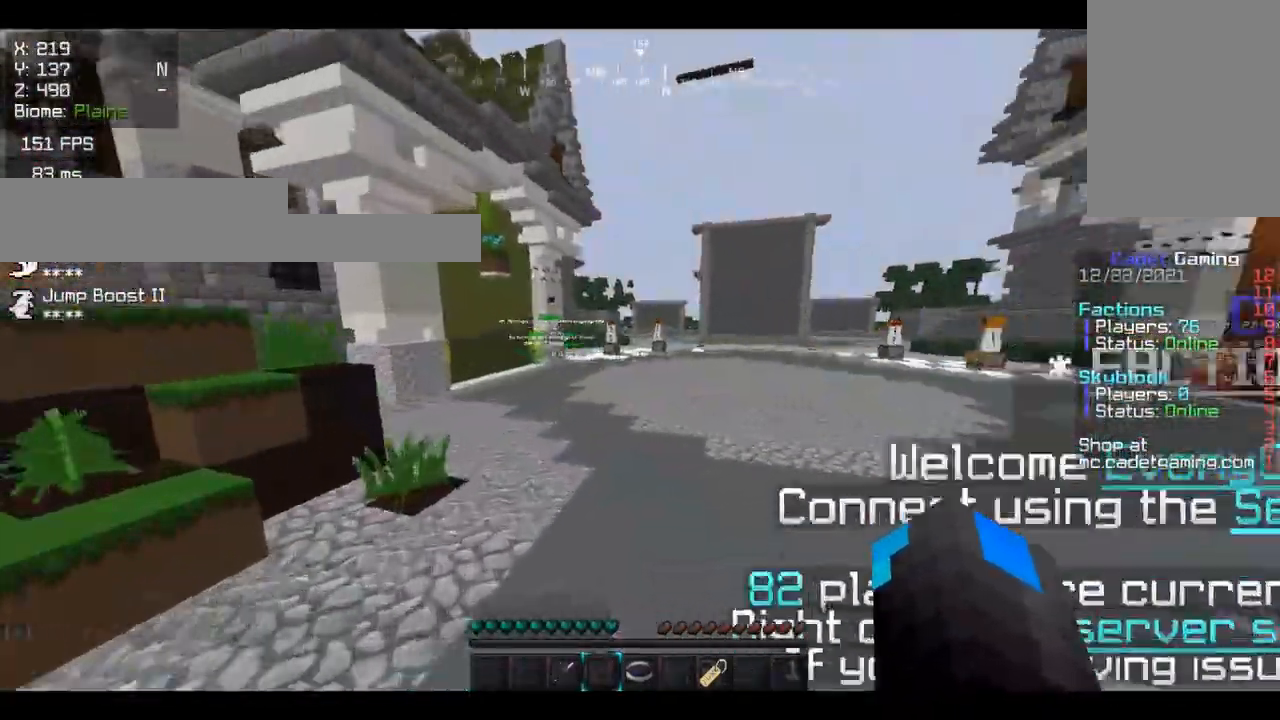
{"keys": ["w"], "mouse": [], "events": []}
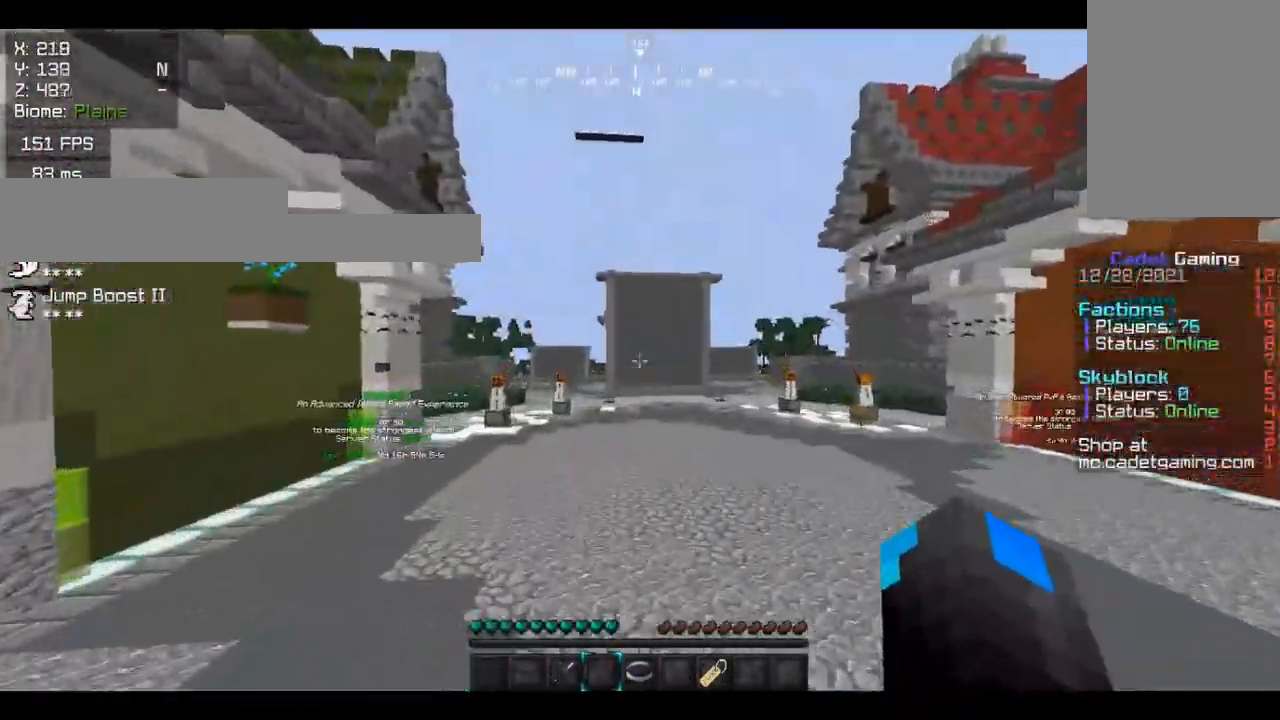
{"keys": ["w"], "mouse": [], "events": []}
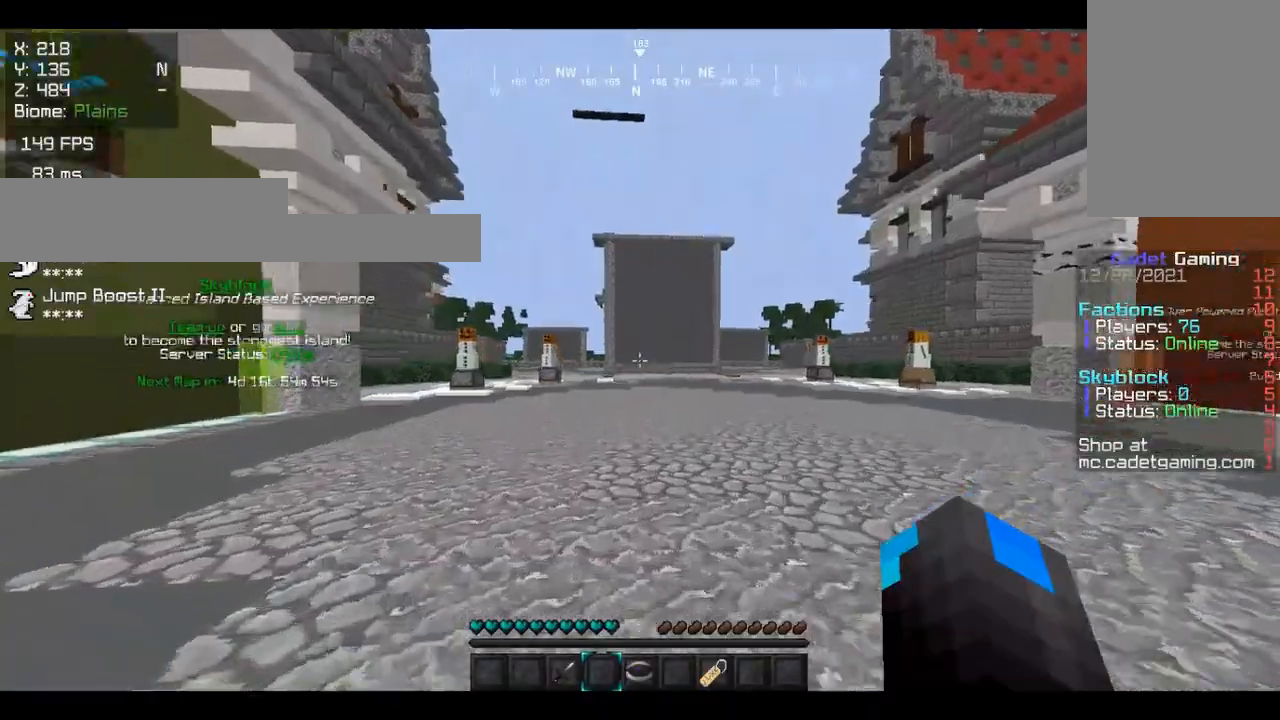
{"keys": ["w"], "mouse": [], "events": []}
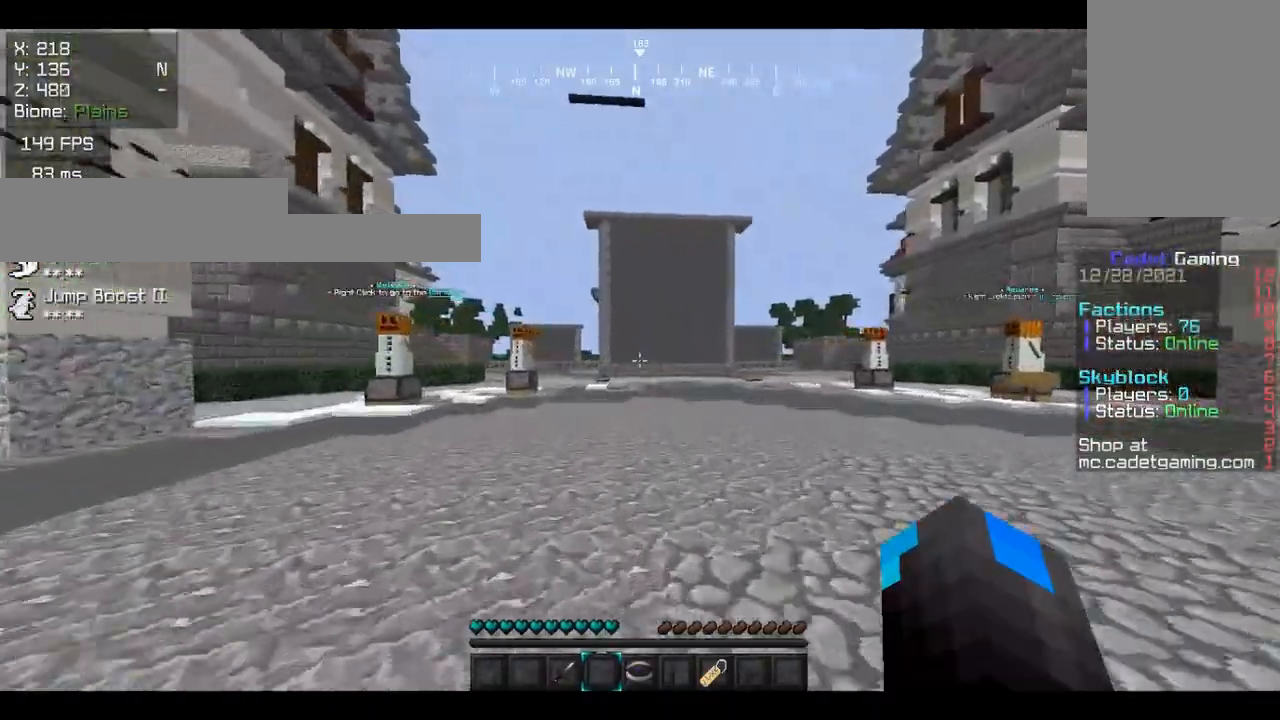
{"keys": ["w"], "mouse": [], "events": []}
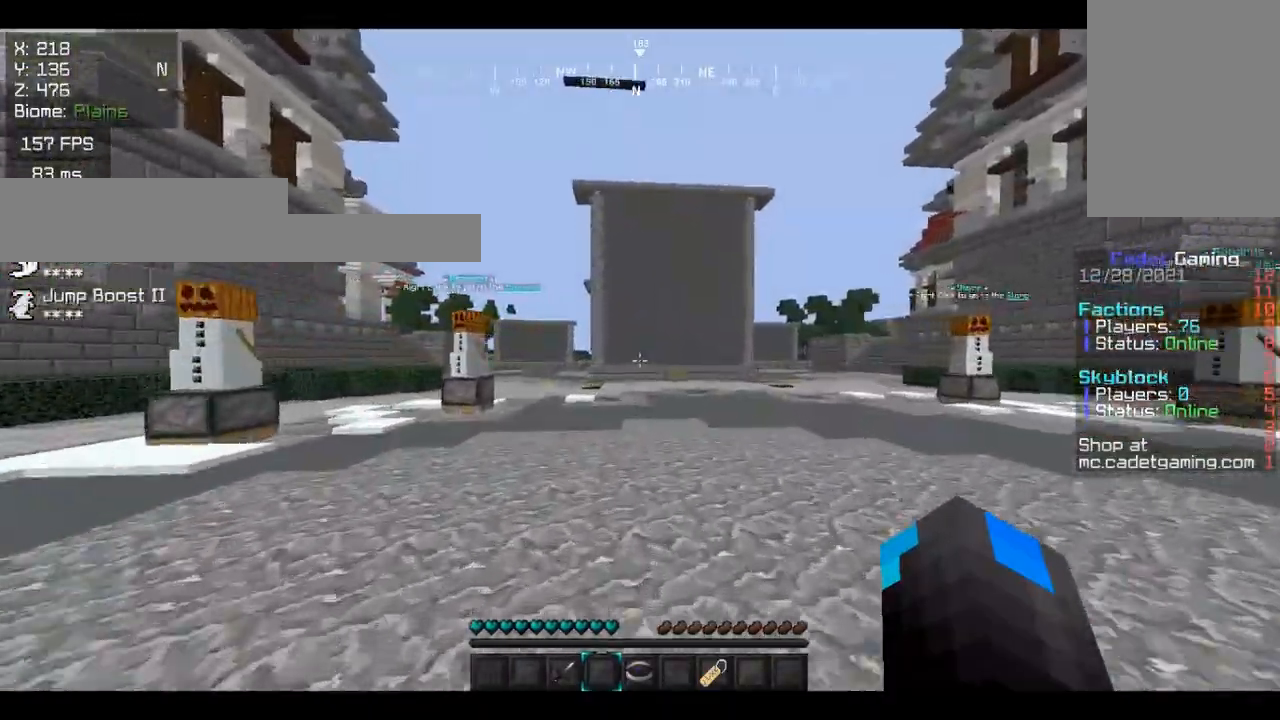
{"keys": ["w"], "mouse": [], "events": []}
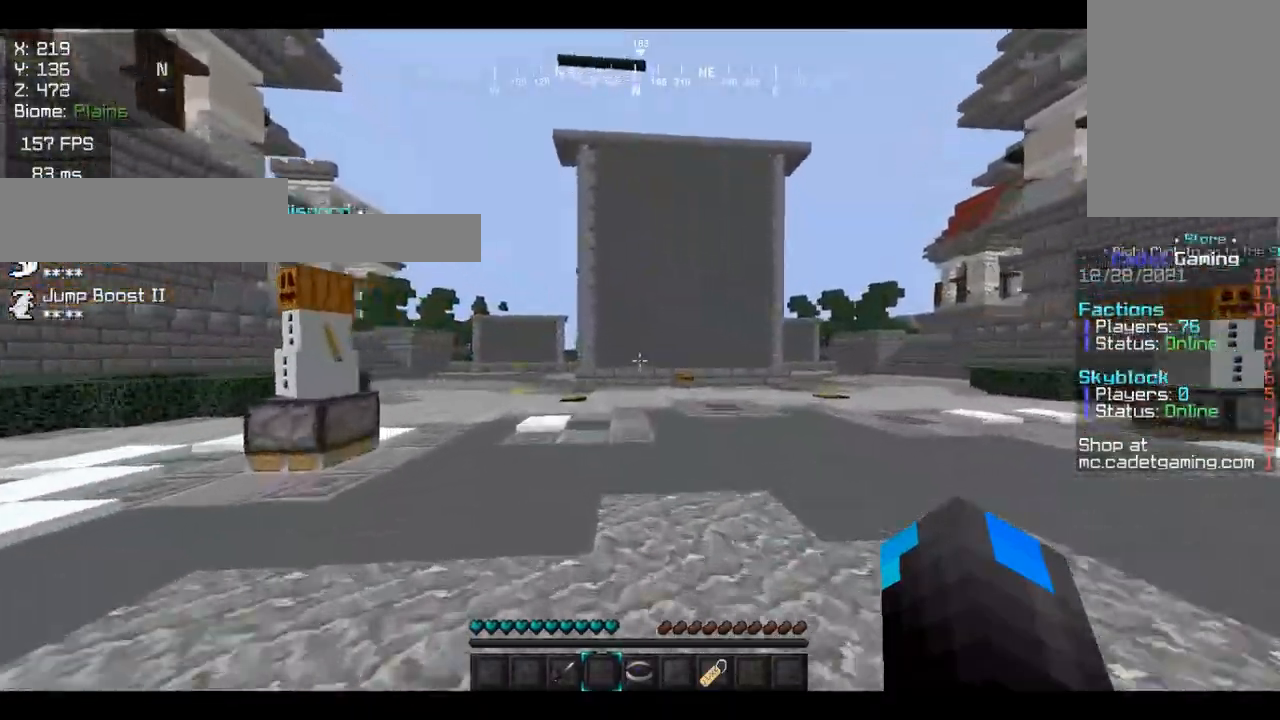
{"keys": ["a", "w"], "mouse": [], "events": [[200, "a", "down"]]}